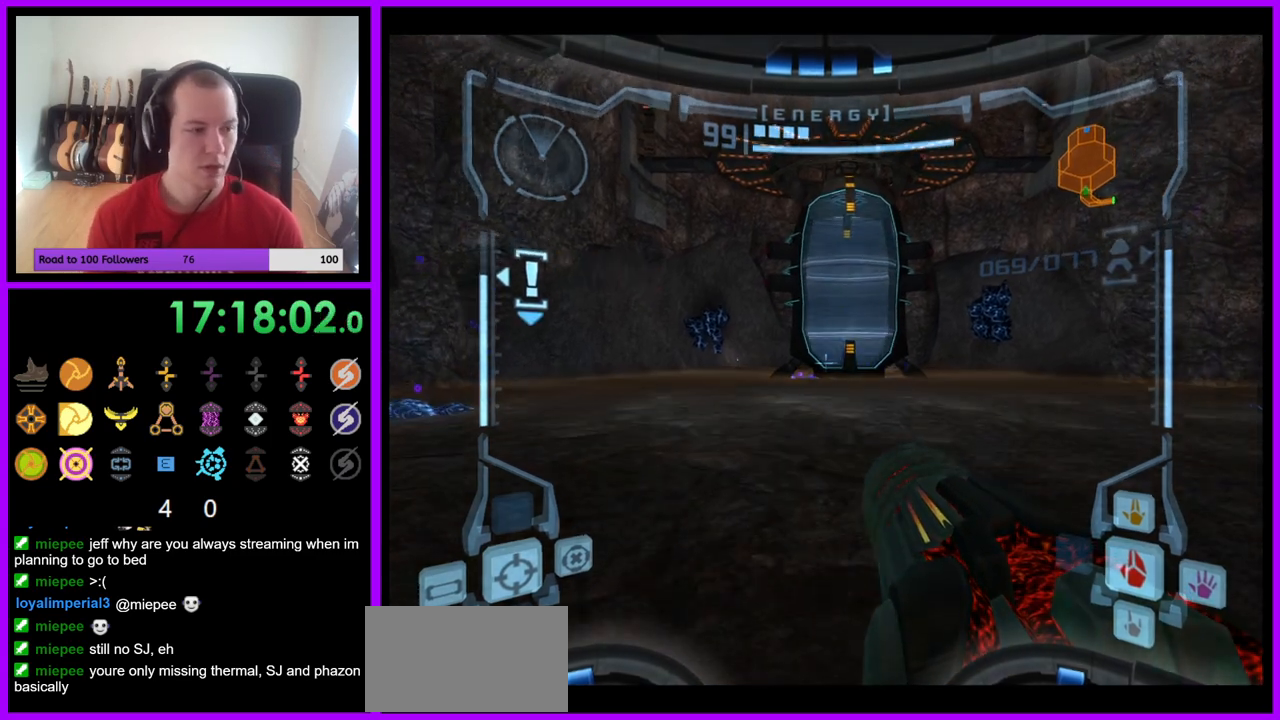
Gameplay with a controller (Nintendo layout); each line is a JSON object with the inputs held at the frame after it (dt_ms = milliseconds from this image to that frame). "events" lists button and stick changes between this image and that frame as [ms after this image, input, new state], when the widget could be followed in between. Not read: L3 R3 Z.
{"dt_ms": 500, "buttons": [], "left_stick": "up", "right_stick": "center", "events": [[150, "L1", "up"], [217, "left_stick", "up"]]}
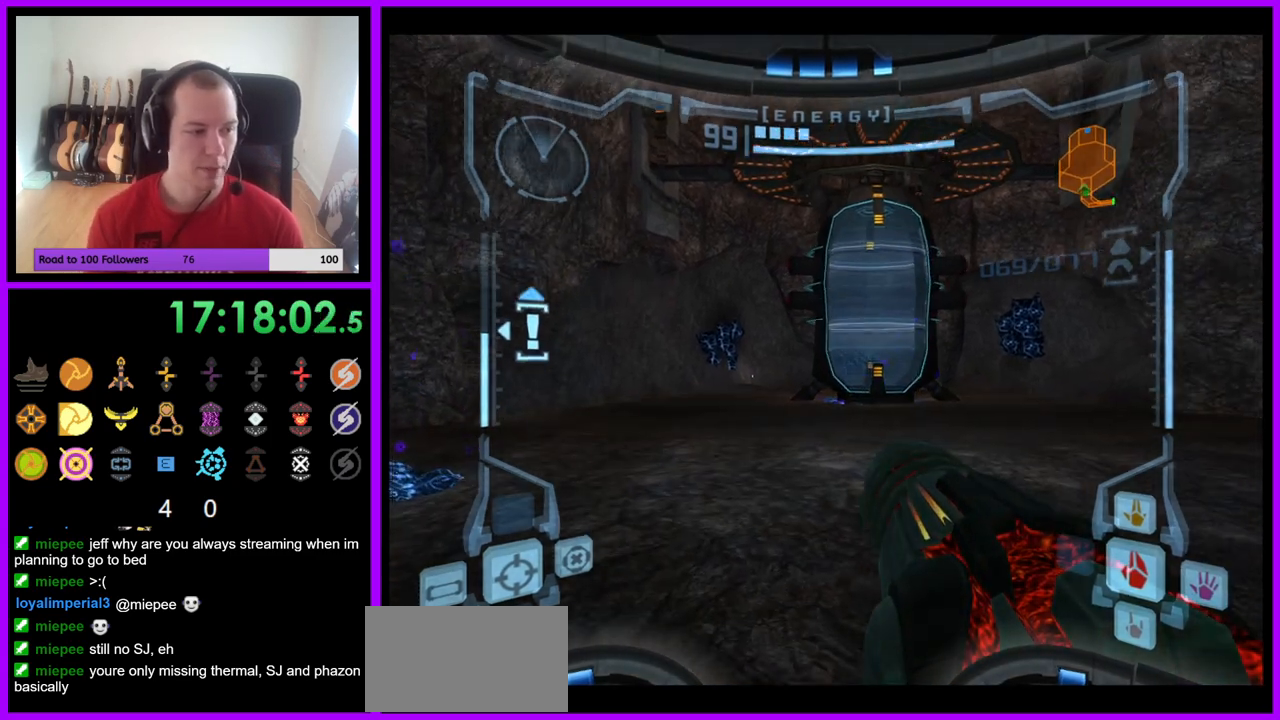
{"dt_ms": 500, "buttons": ["L1"], "left_stick": "up", "right_stick": "center", "events": [[433, "L1", "down"]]}
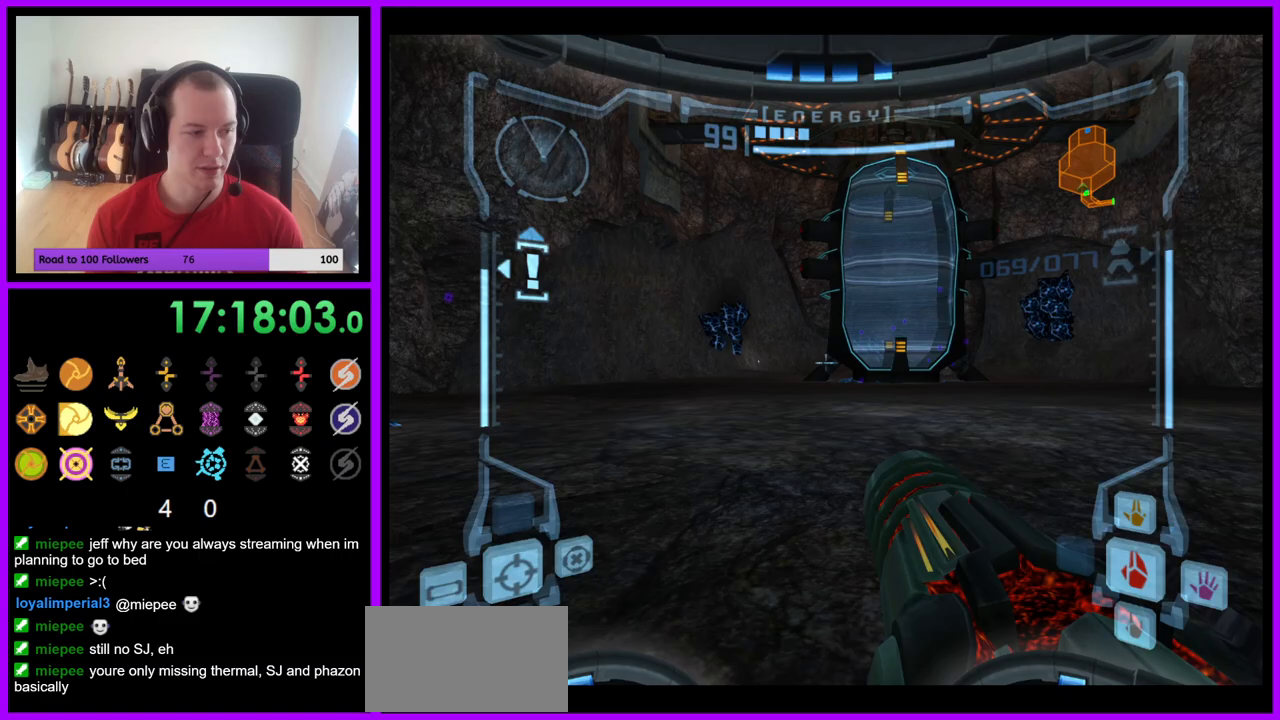
{"dt_ms": 500, "buttons": [], "left_stick": "up", "right_stick": "center", "events": [[33, "B", "down"], [133, "B", "up"], [317, "L1", "up"]]}
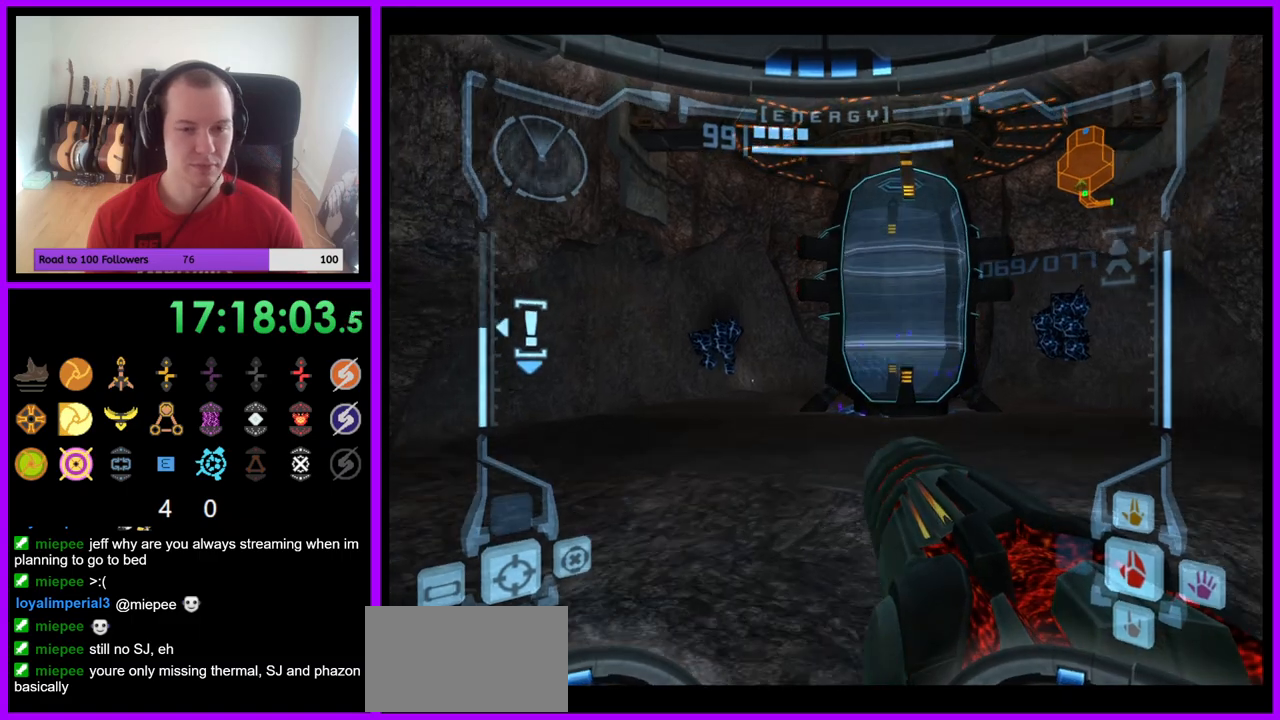
{"dt_ms": 500, "buttons": [], "left_stick": "up", "right_stick": "center", "events": [[17, "left_stick", "up-right"], [117, "left_stick", "up"]]}
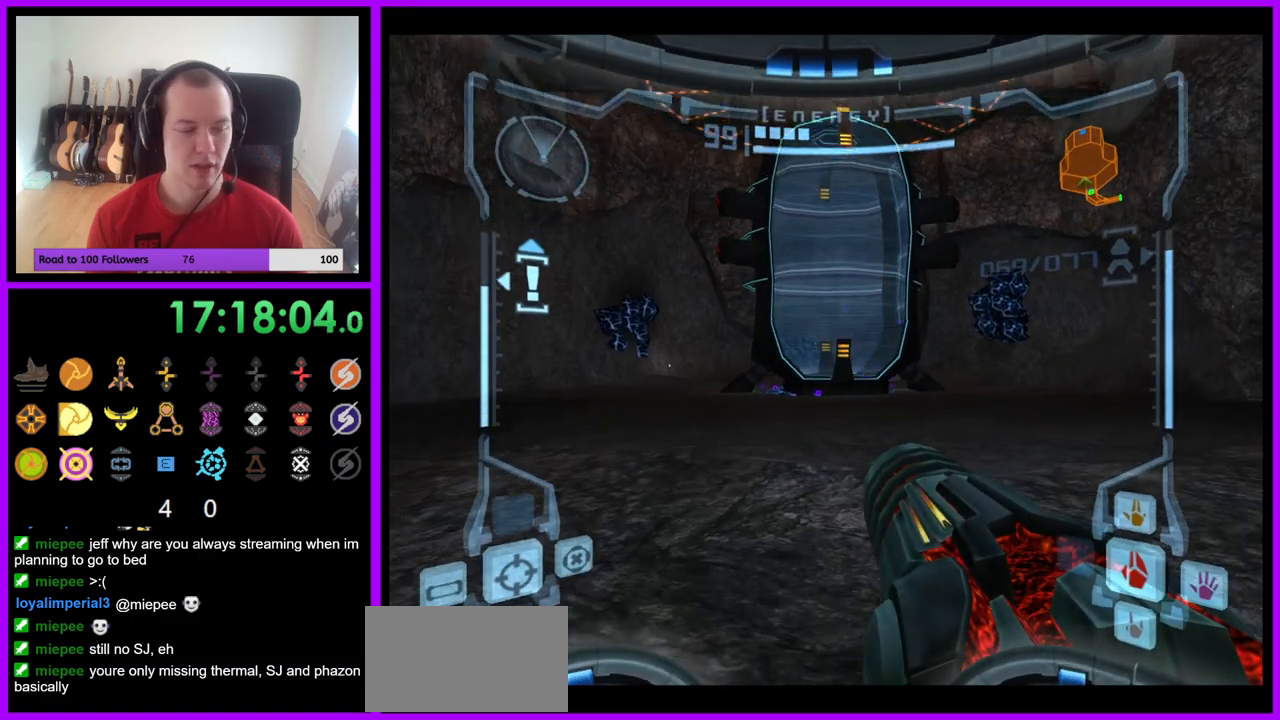
{"dt_ms": 500, "buttons": ["L1"], "left_stick": "up", "right_stick": "center", "events": [[83, "L1", "down"], [200, "B", "down"], [333, "B", "up"]]}
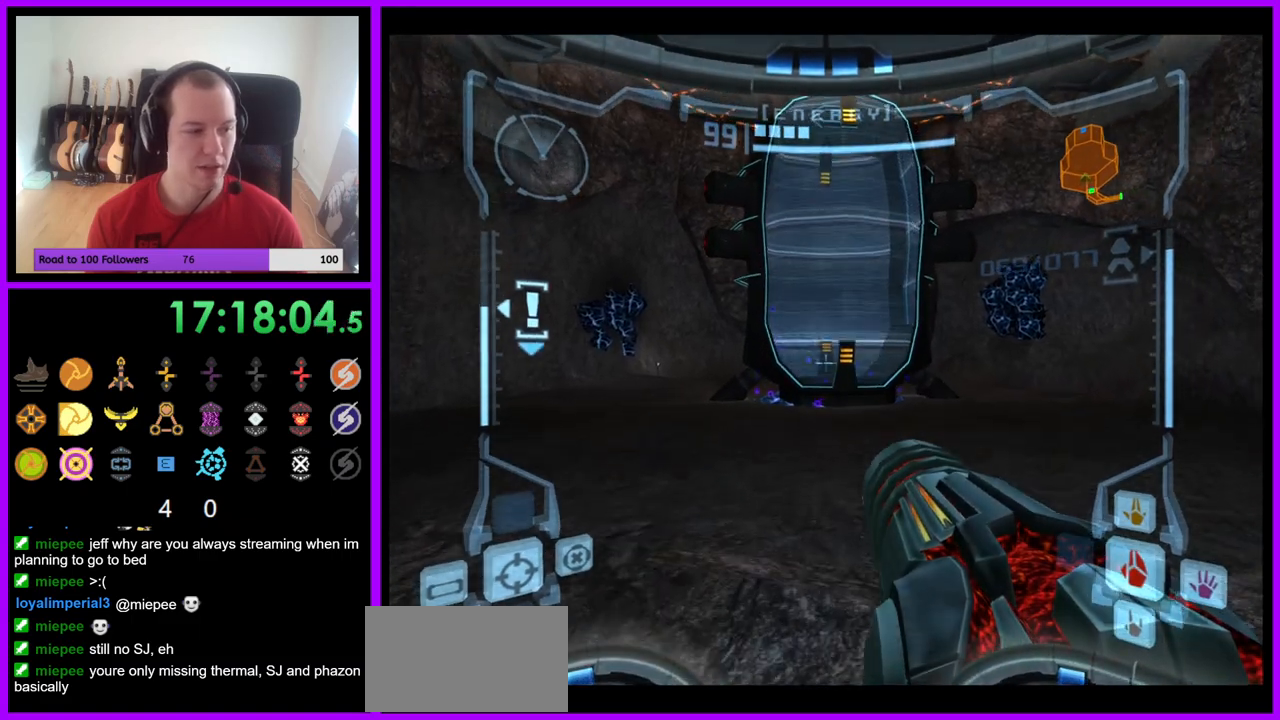
{"dt_ms": 500, "buttons": [], "left_stick": "up", "right_stick": "center", "events": [[17, "L1", "up"]]}
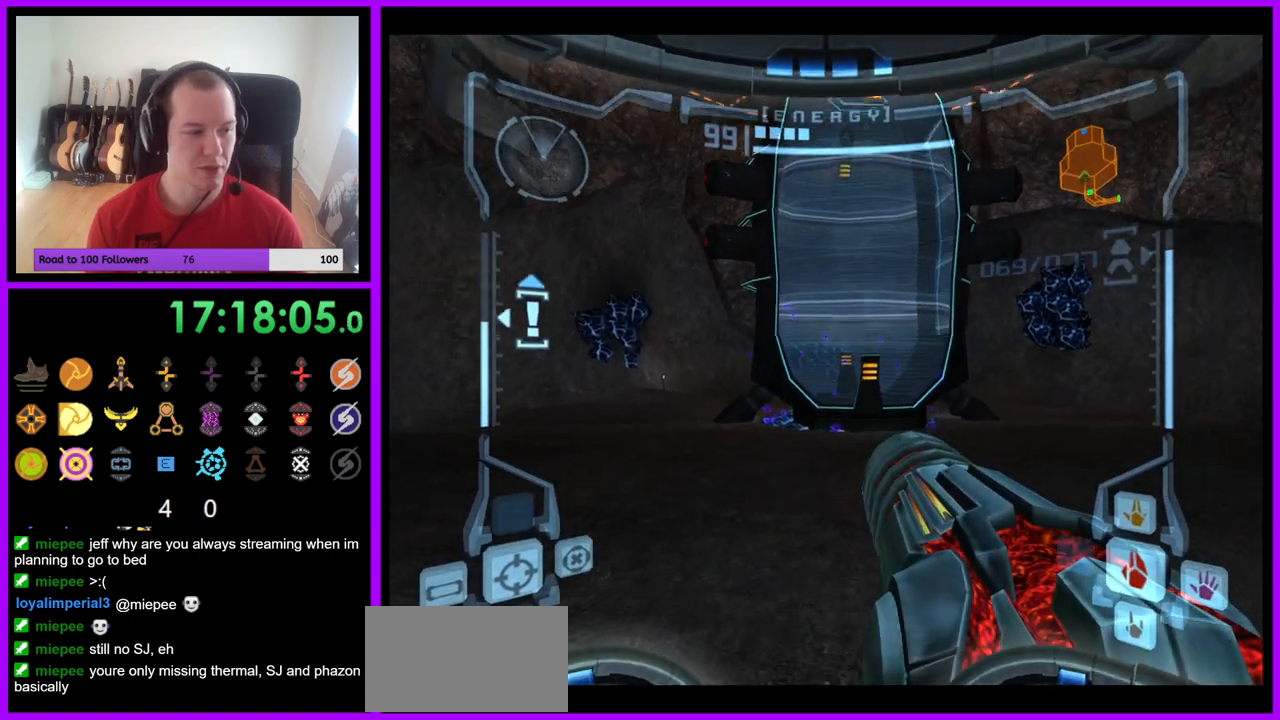
{"dt_ms": 500, "buttons": ["B", "L1"], "left_stick": "up", "right_stick": "center", "events": [[400, "L1", "down"], [433, "B", "down"]]}
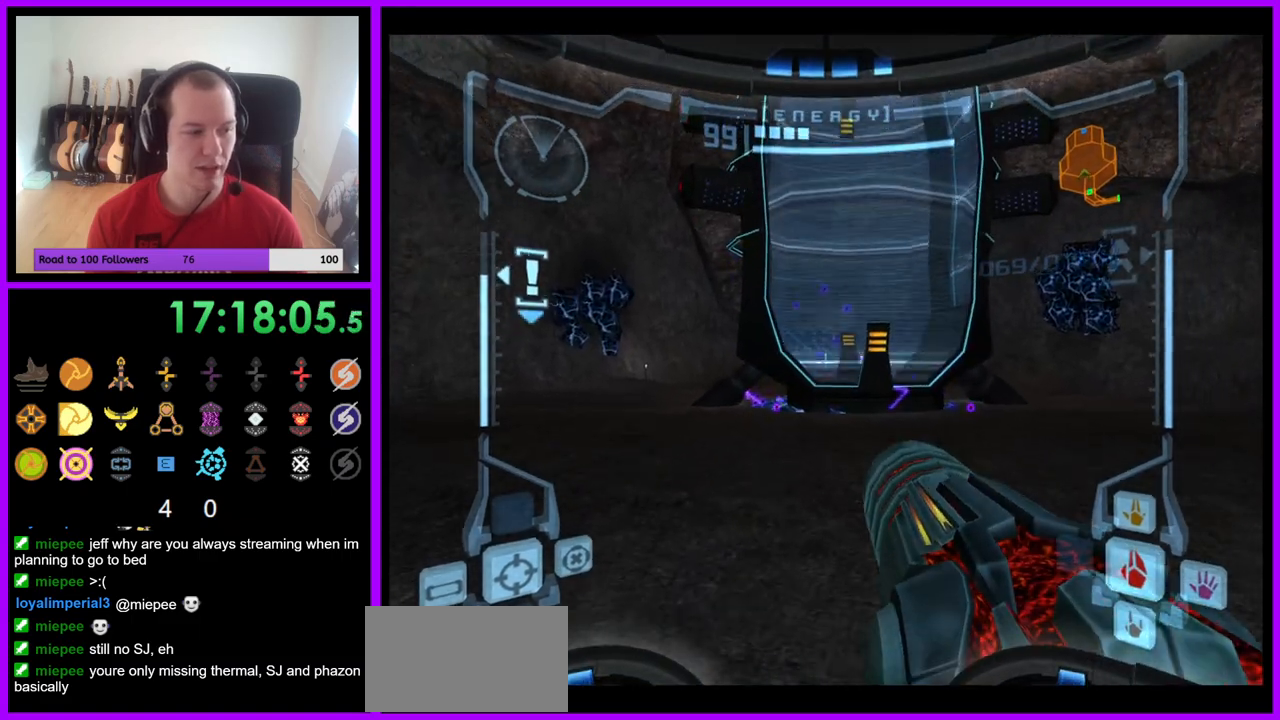
{"dt_ms": 500, "buttons": [], "left_stick": "up", "right_stick": "center", "events": [[67, "B", "up"], [217, "L1", "up"]]}
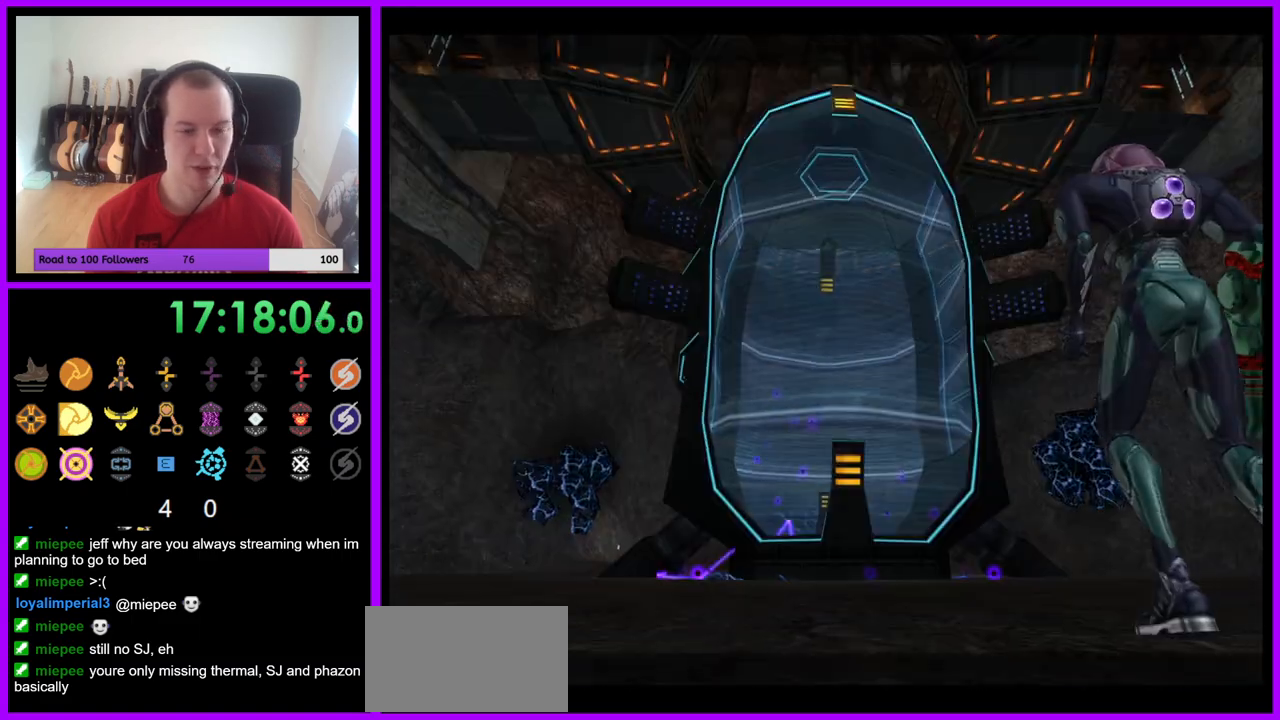
{"dt_ms": 500, "buttons": [], "left_stick": "center", "right_stick": "center", "events": [[317, "left_stick", "center"]]}
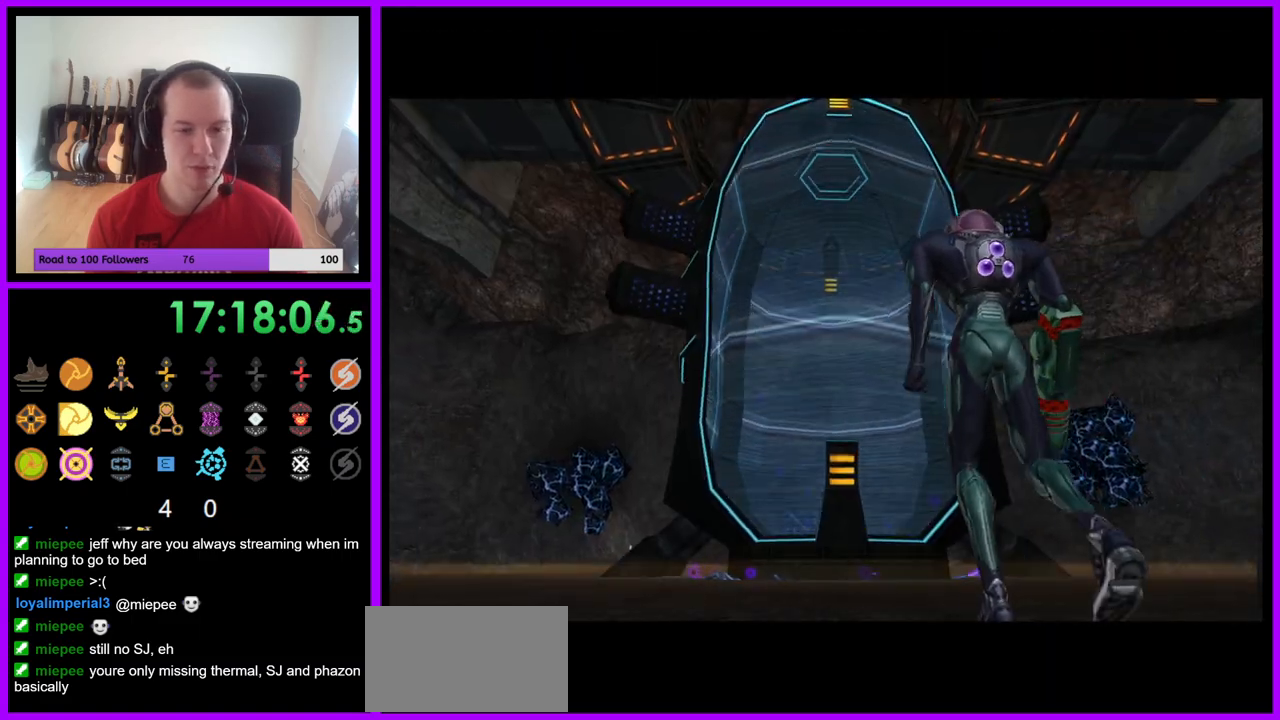
{"dt_ms": 500, "buttons": [], "left_stick": "center", "right_stick": "center", "events": []}
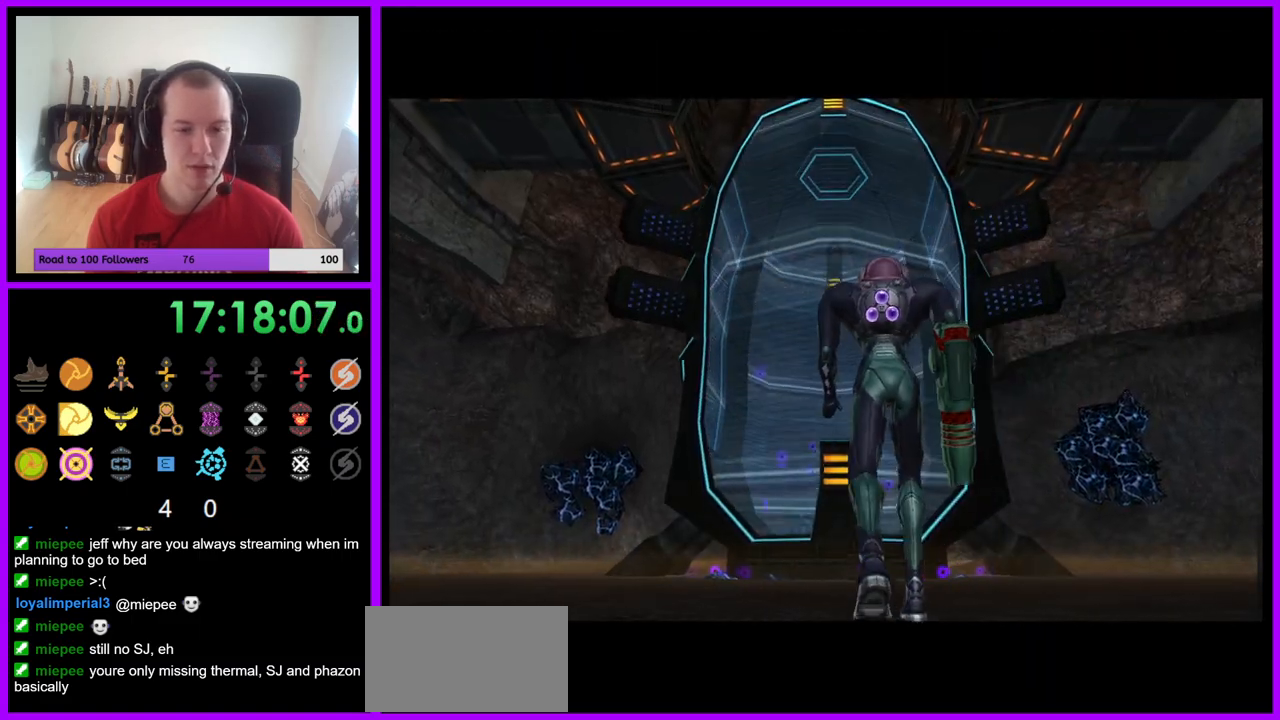
{"dt_ms": 500, "buttons": [], "left_stick": "center", "right_stick": "center", "events": []}
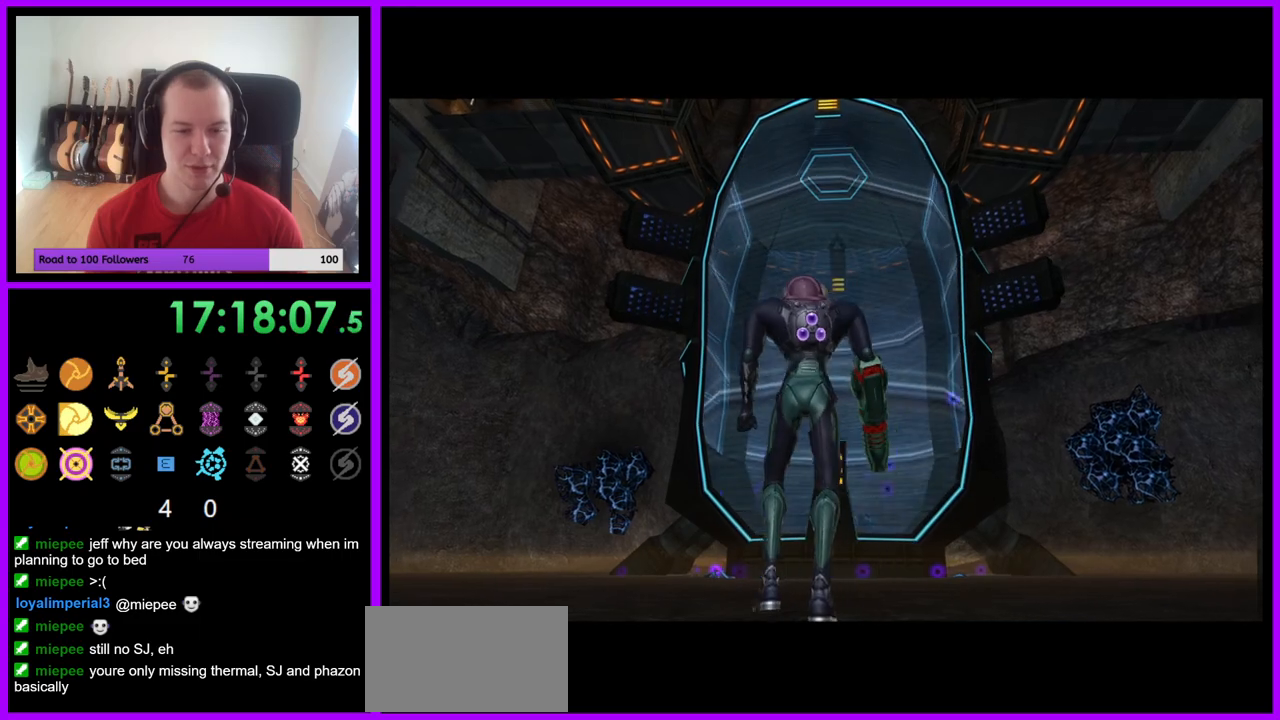
{"dt_ms": 500, "buttons": [], "left_stick": "center", "right_stick": "center", "events": []}
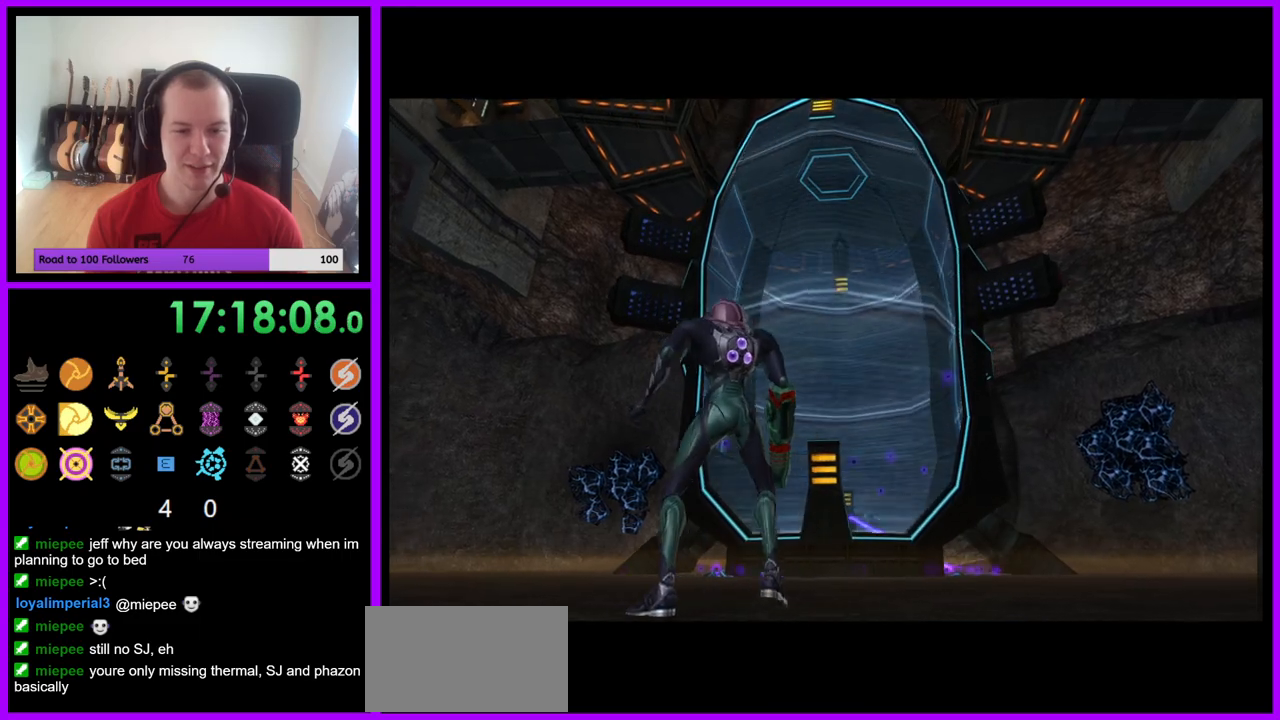
{"dt_ms": 500, "buttons": [], "left_stick": "center", "right_stick": "center", "events": []}
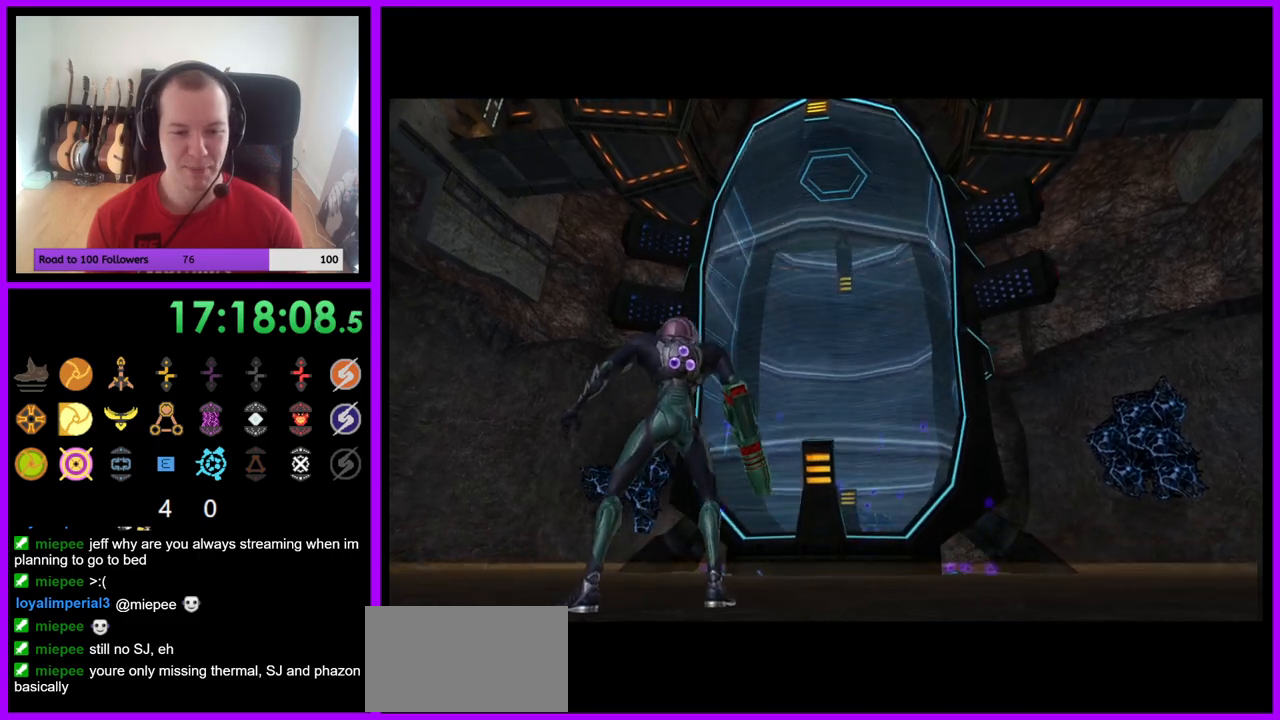
{"dt_ms": 1000, "buttons": [], "left_stick": "center", "right_stick": "center"}
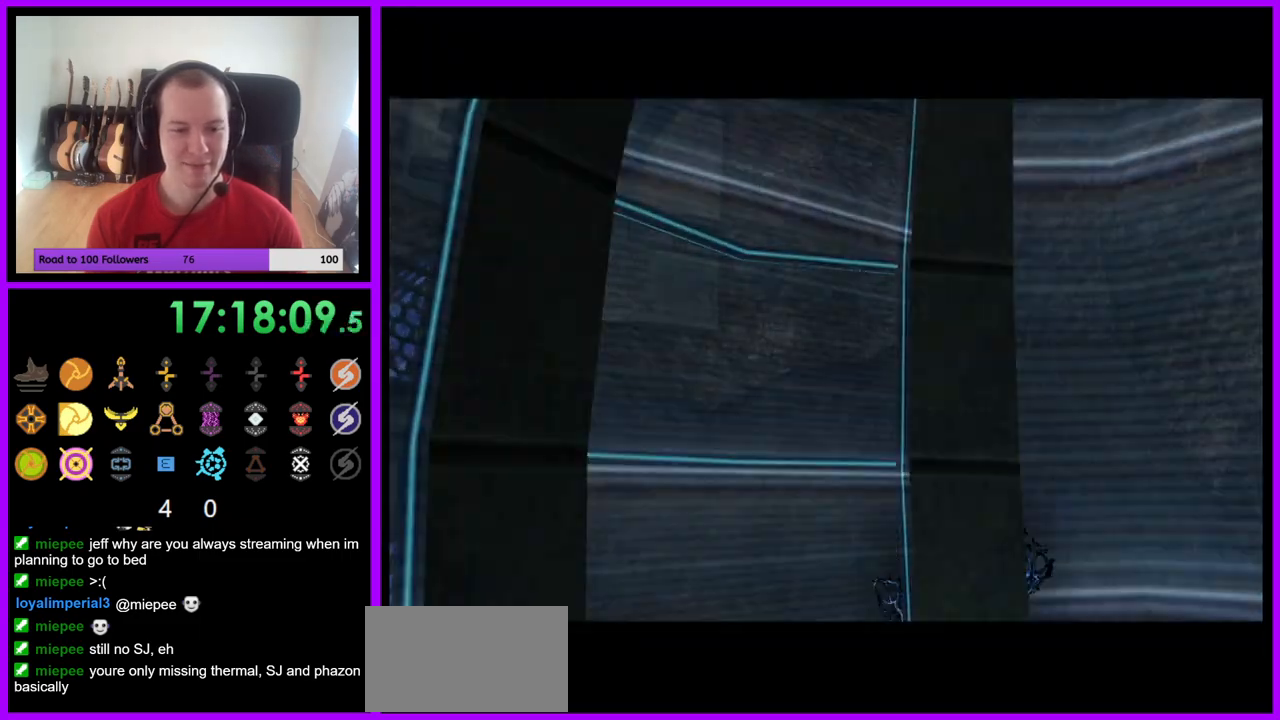
{"dt_ms": 500, "buttons": ["R1"], "left_stick": "center", "right_stick": "center", "events": [[417, "R1", "down"]]}
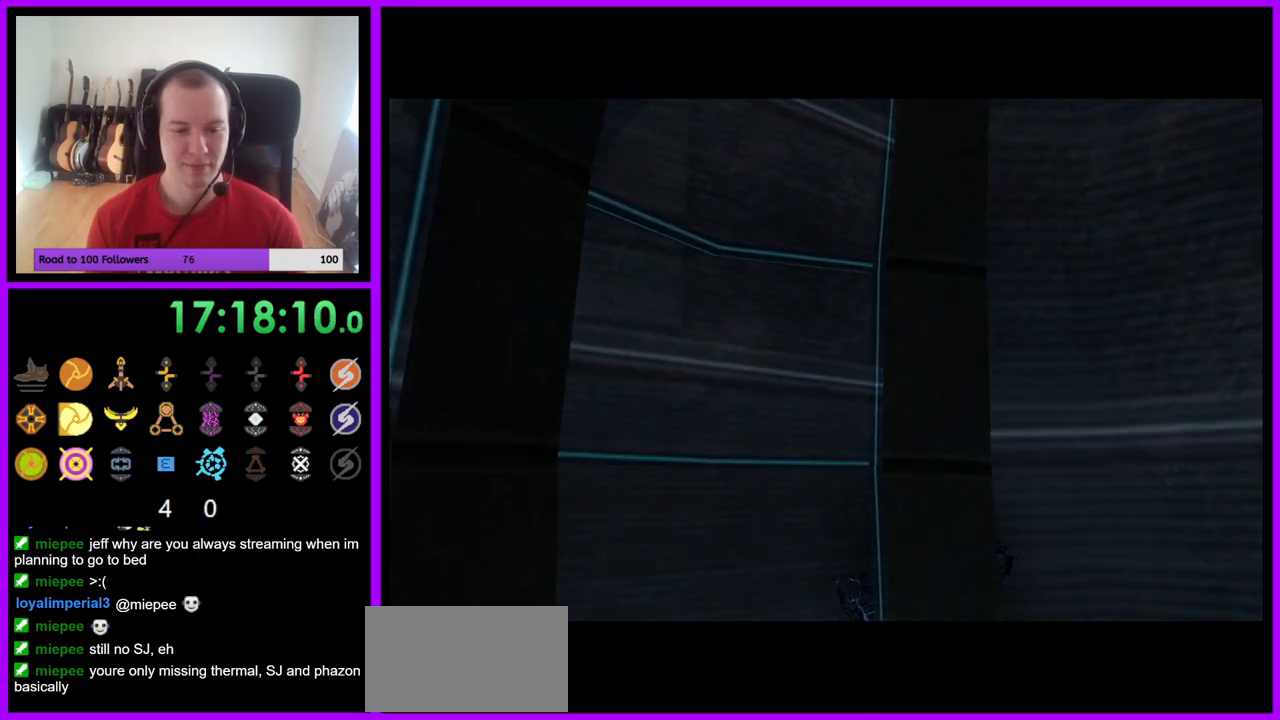
{"dt_ms": 500, "buttons": ["R1"], "left_stick": "up", "right_stick": "center", "events": [[100, "left_stick", "up"]]}
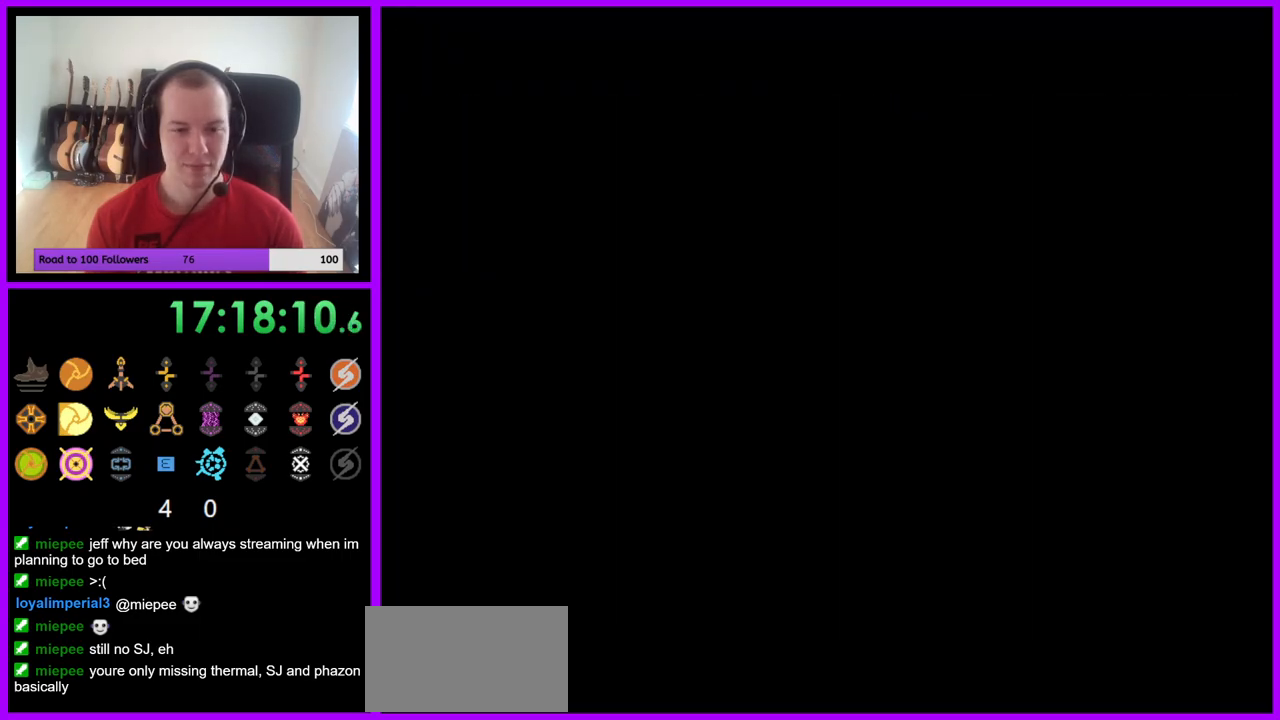
{"dt_ms": 500, "buttons": ["B", "L1"], "left_stick": "left", "right_stick": "center", "events": [[283, "R1", "up"], [317, "L1", "down"], [367, "left_stick", "left"], [500, "B", "down"]]}
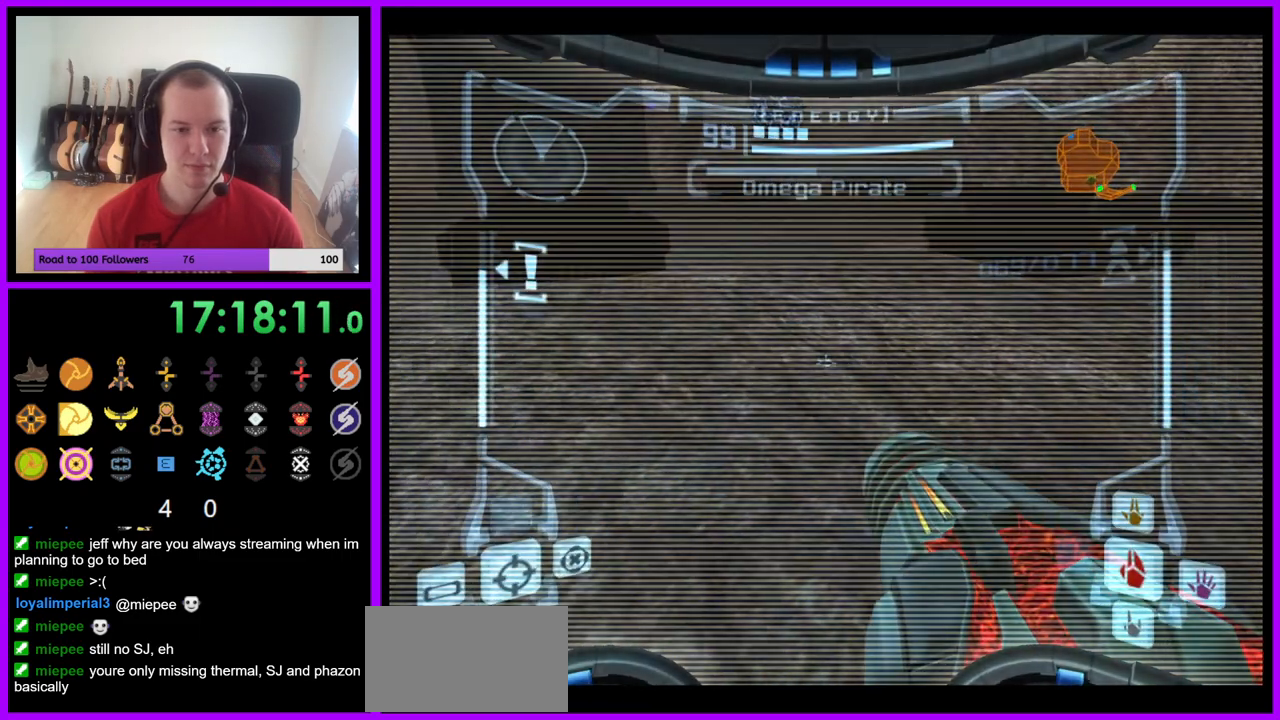
{"dt_ms": 500, "buttons": ["L1"], "left_stick": "left", "right_stick": "center", "events": [[83, "B", "up"], [200, "L1", "up"], [317, "L1", "down"]]}
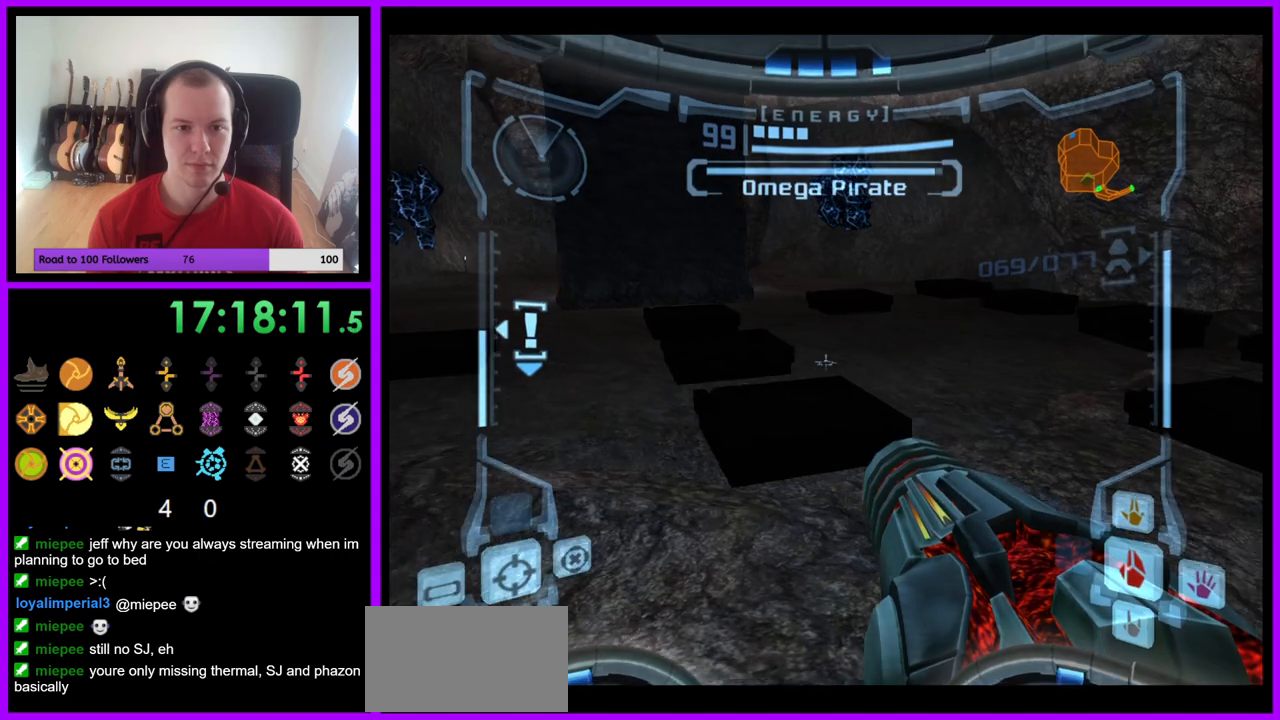
{"dt_ms": 500, "buttons": [], "left_stick": "left", "right_stick": "center", "events": [[233, "L1", "up"]]}
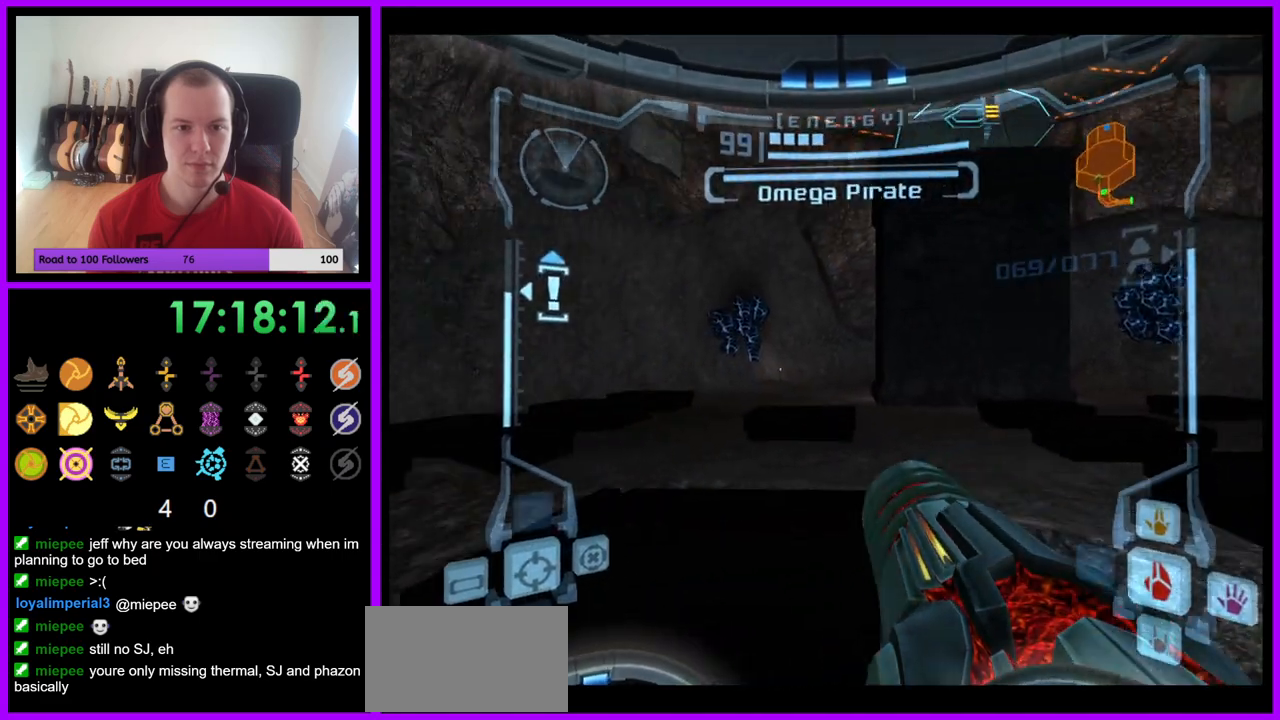
{"dt_ms": 500, "buttons": ["L1"], "left_stick": "up", "right_stick": "center", "events": [[67, "B", "down"], [67, "L1", "down"], [117, "B", "up"], [117, "left_stick", "up-left"], [233, "B", "down"], [350, "B", "up"], [500, "left_stick", "up"]]}
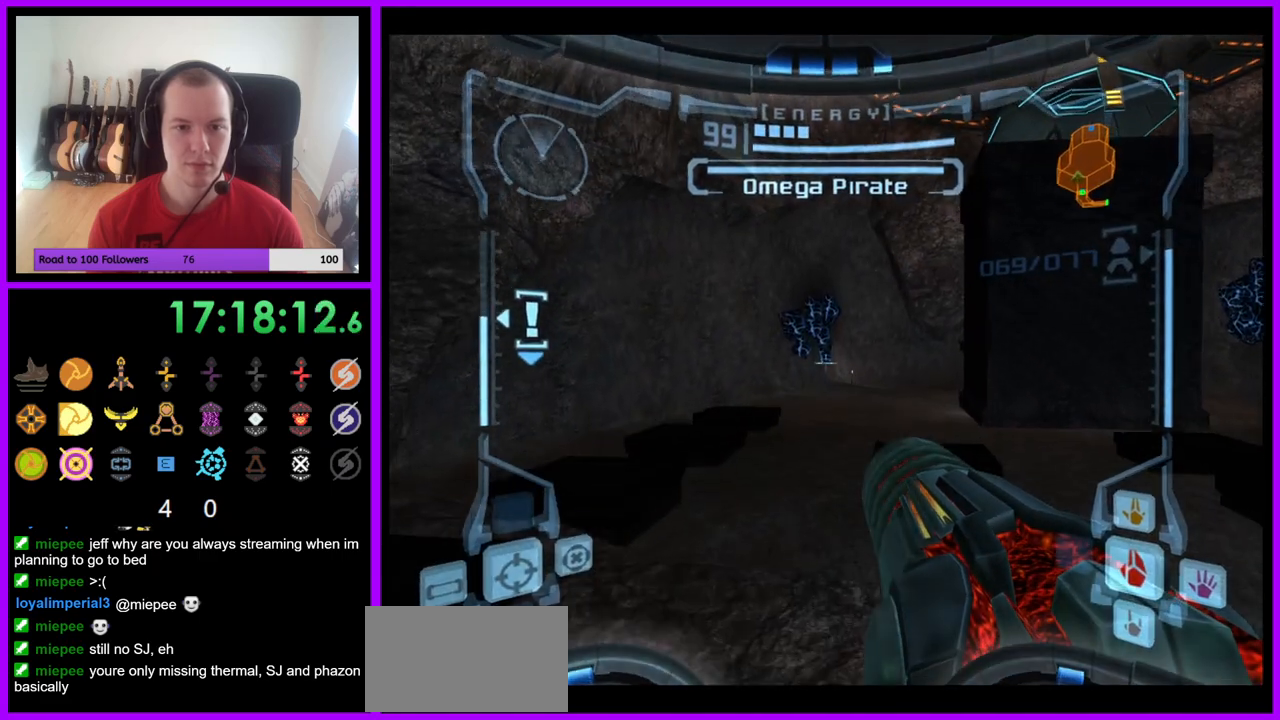
{"dt_ms": 500, "buttons": ["L1"], "left_stick": "up-right", "right_stick": "center", "events": [[217, "left_stick", "up-right"]]}
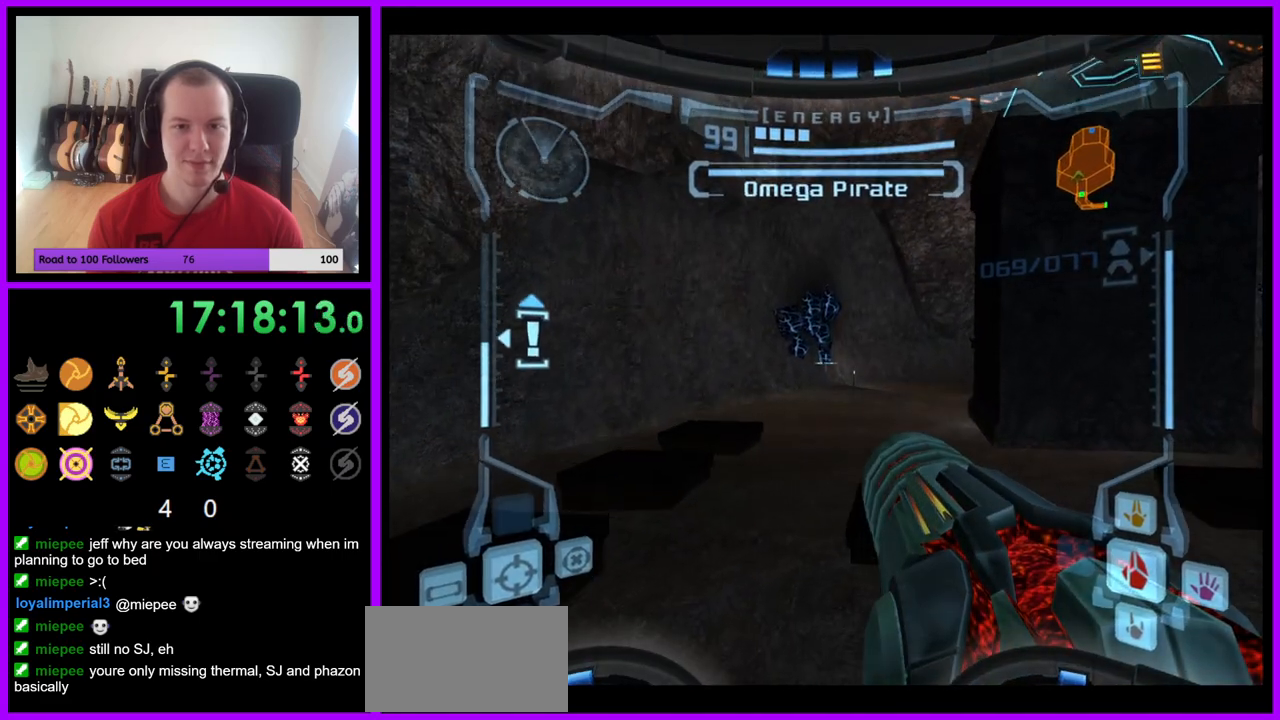
{"dt_ms": 500, "buttons": [], "left_stick": "right", "right_stick": "center", "events": [[33, "left_stick", "center"], [217, "L1", "up"], [350, "left_stick", "right"]]}
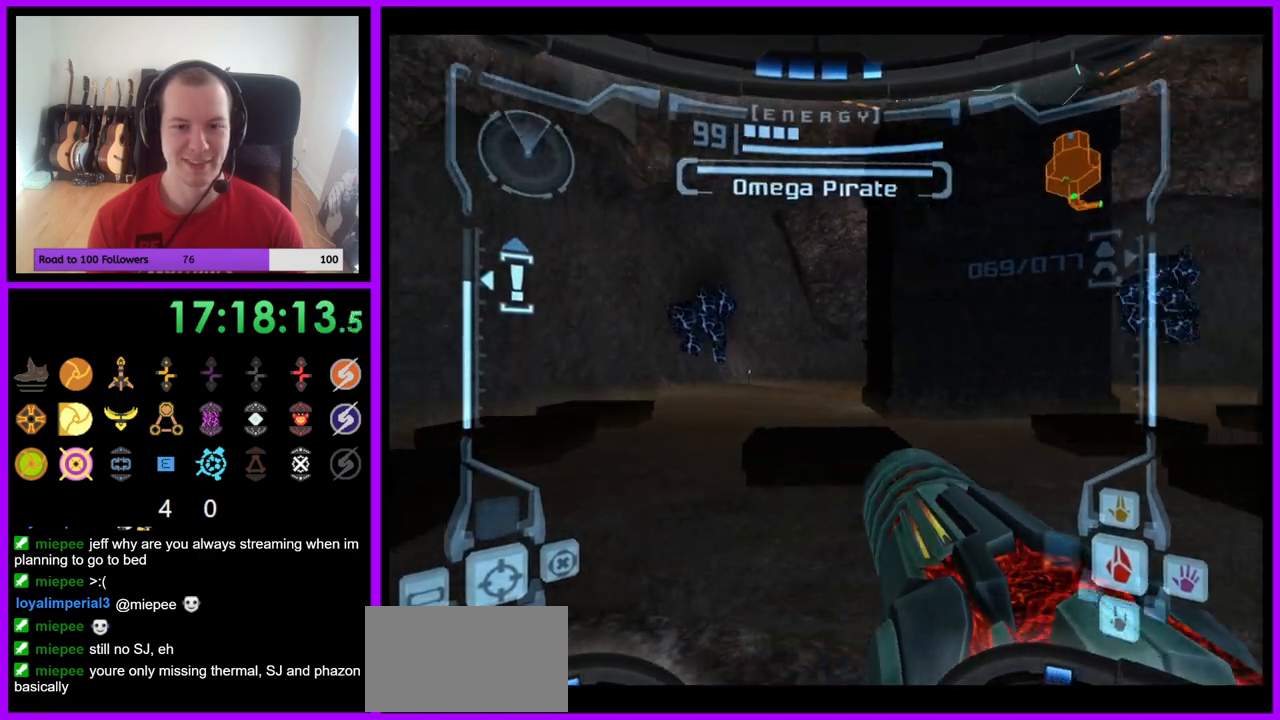
{"dt_ms": 500, "buttons": [], "left_stick": "left", "right_stick": "center", "events": [[17, "left_stick", "center"], [450, "left_stick", "left"]]}
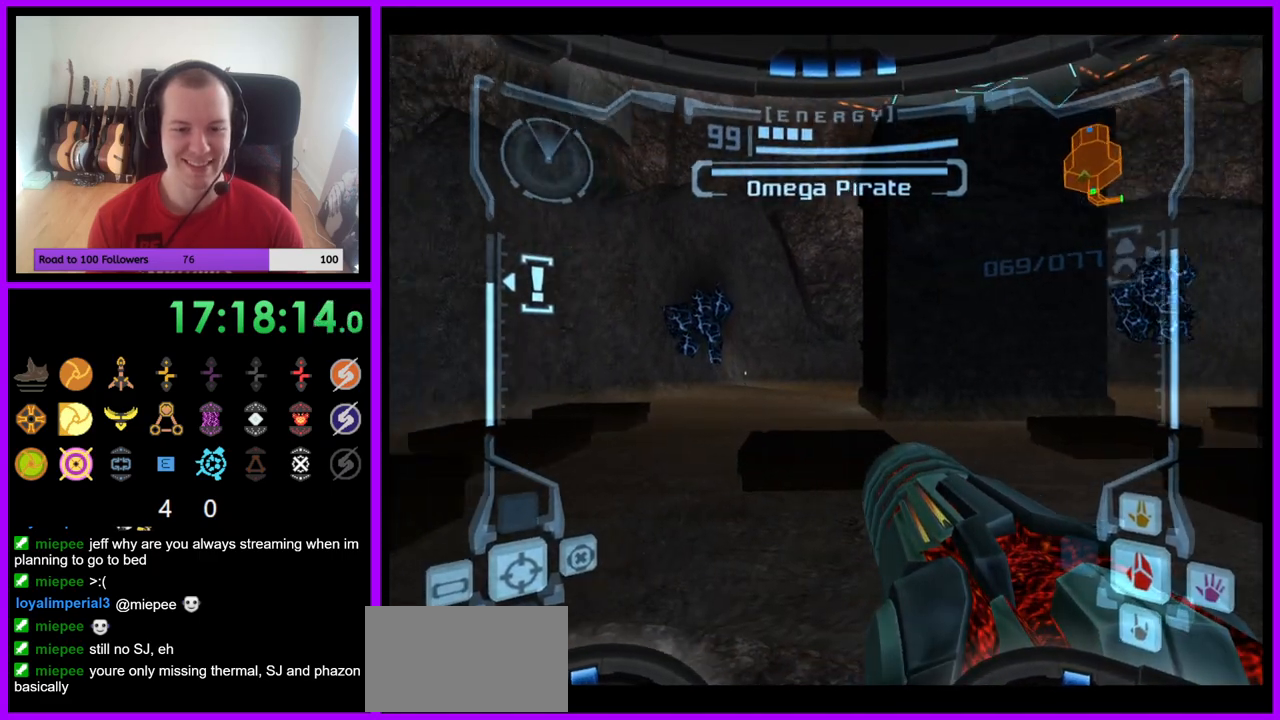
{"dt_ms": 500, "buttons": ["R1"], "left_stick": "up-left", "right_stick": "center", "events": [[100, "R1", "down"], [350, "left_stick", "up-left"]]}
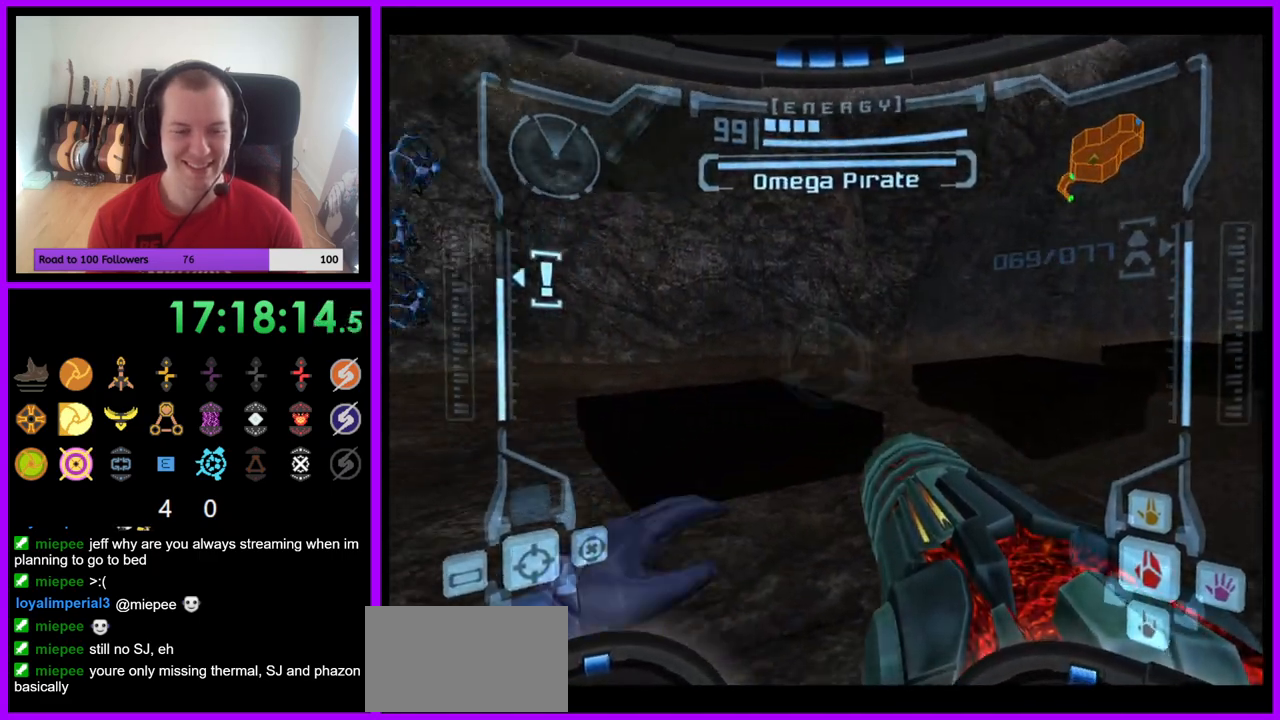
{"dt_ms": 500, "buttons": ["R1"], "left_stick": "up", "right_stick": "center", "events": [[117, "L1", "down"], [117, "left_stick", "up"], [133, "R1", "up"], [217, "B", "down"], [300, "B", "up"], [450, "L1", "up"], [450, "R1", "down"]]}
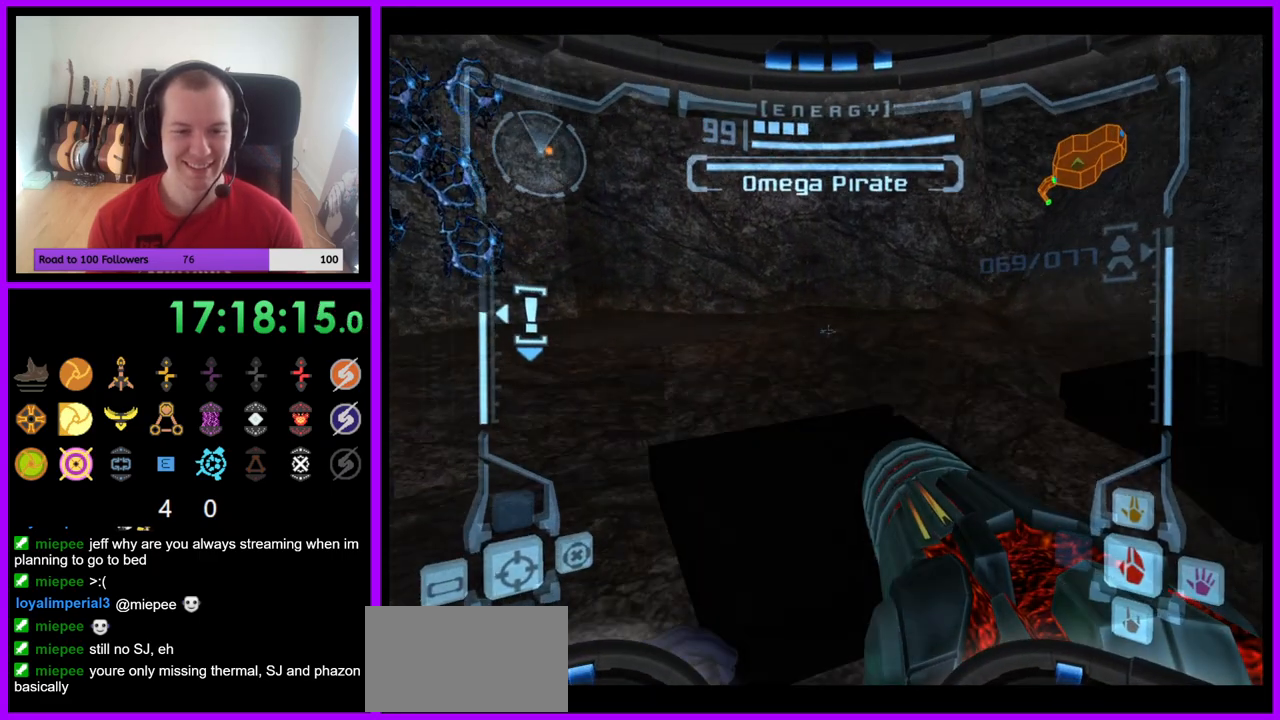
{"dt_ms": 500, "buttons": ["R1"], "left_stick": "right", "right_stick": "center", "events": [[33, "left_stick", "right"], [317, "B", "down"], [367, "B", "up"]]}
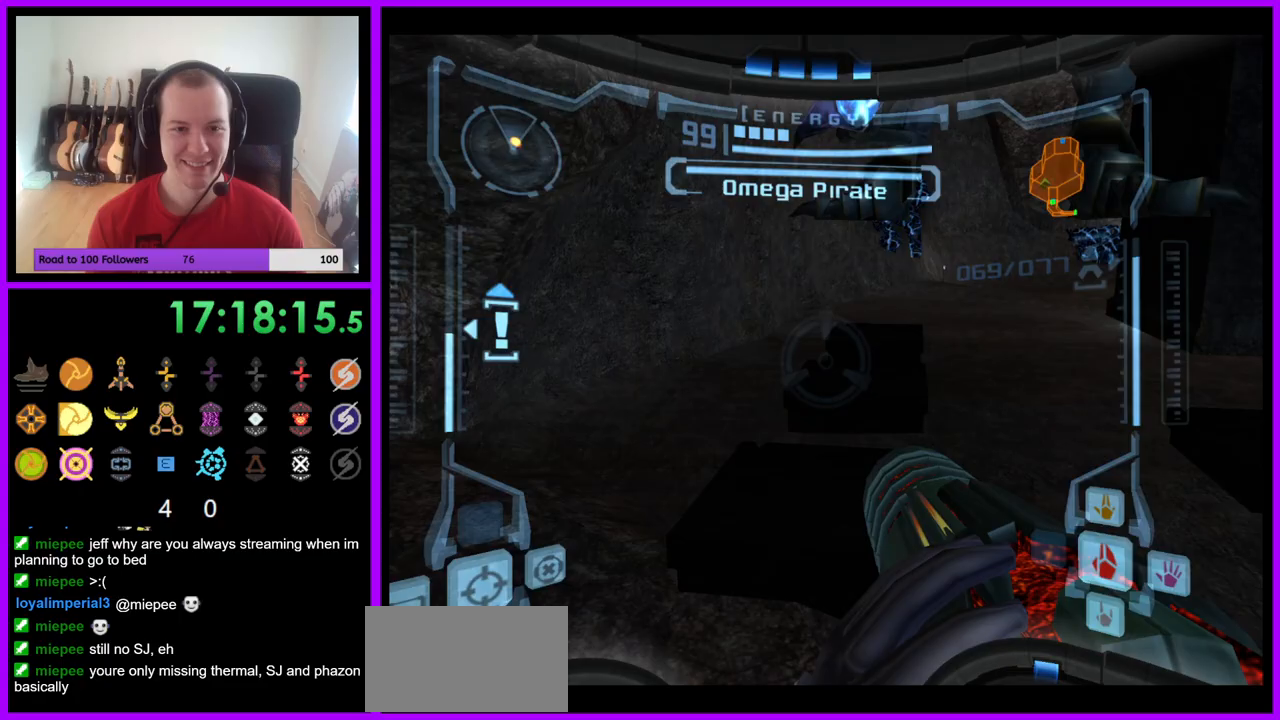
{"dt_ms": 500, "buttons": ["L1"], "left_stick": "center", "right_stick": "center", "events": [[100, "R1", "up"], [233, "left_stick", "center"], [367, "L1", "down"]]}
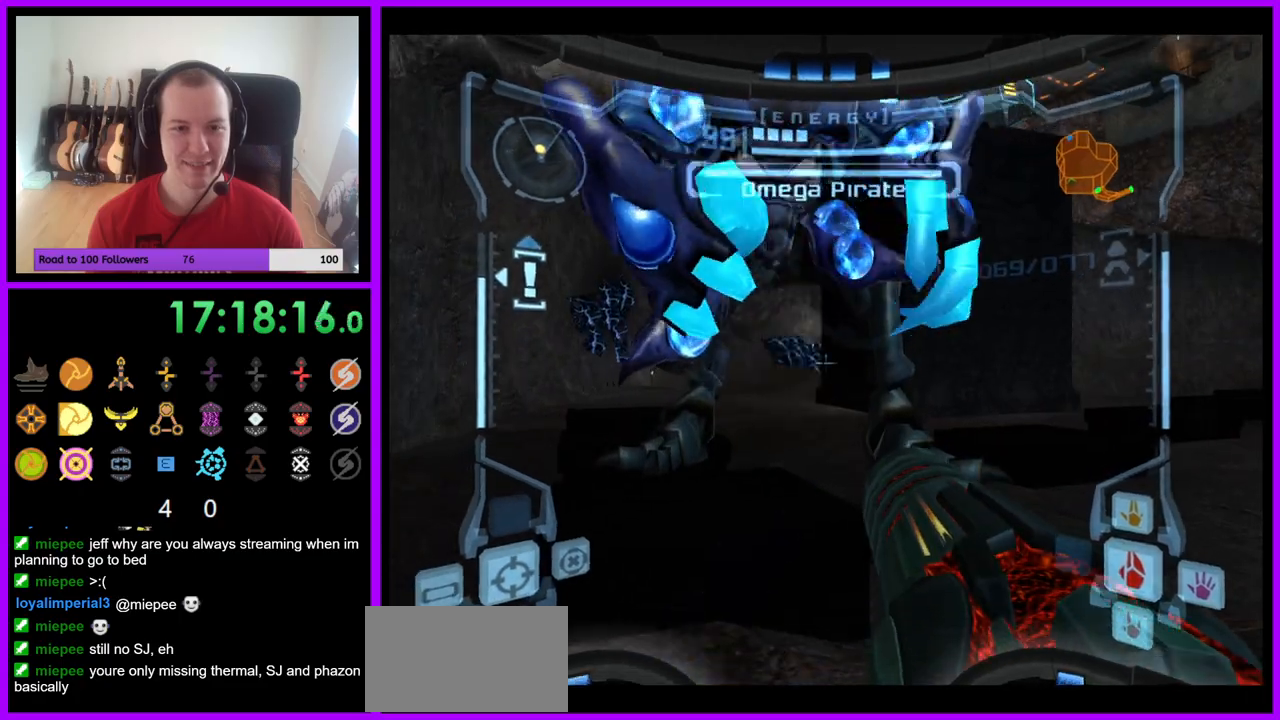
{"dt_ms": 500, "buttons": ["R1"], "left_stick": "down", "right_stick": "center", "events": [[17, "left_stick", "down"], [250, "B", "down"], [250, "L1", "up"], [350, "B", "up"], [367, "R1", "down"]]}
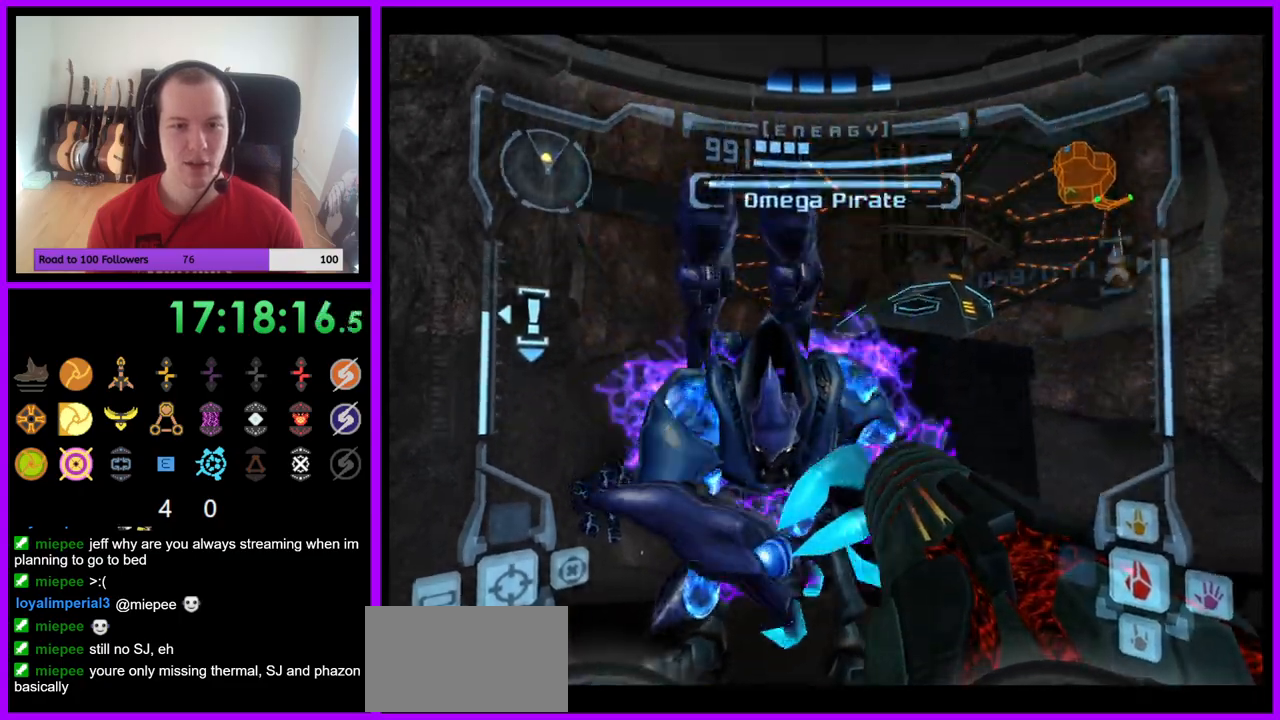
{"dt_ms": 500, "buttons": ["L1"], "left_stick": "left", "right_stick": "center", "events": [[67, "R1", "up"], [100, "L1", "down"], [267, "left_stick", "down-left"], [367, "left_stick", "left"]]}